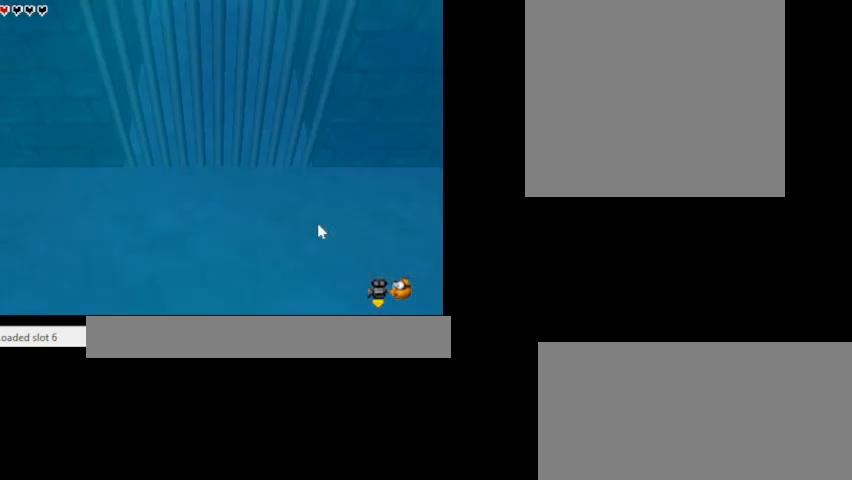
Gameplay with keyboard; each line is a JSON object with the keys held at the frame after it. "events" lists presses ("down") and releases ("up") of ".", "/", "0", "1", "2", "3", "4", "5", "6", "7", "8", "9", "a", "alt_l", "alt_r", "b", "backslash", "backspace", "c", "caps_lock", "comma", "ctrl_l", "ctrl_r", "d", "e", "equals", "escape", "f", "f1", "f10", "f11", "f12", "f2", "f3", "f4", "f5", "f6", "f7", "f8", "f9", "g", "h", "i", "j", "k", "l", "lbracket", "m", "minus", "n", "o", "p", "q", "quote", "r", "rbracket", "return", "s", "semicolon", "shift_l", "shift_r", "space", "super_l", "super_r", "t", "tab", "tilde", "u", "v", "w", "x", "y" and "z" between this image and that frame as [ms after this image, input, new state], when the widget could be followed in between. No other keys are recorded. Mouse input is not recorded.
{"keys": [], "events": []}
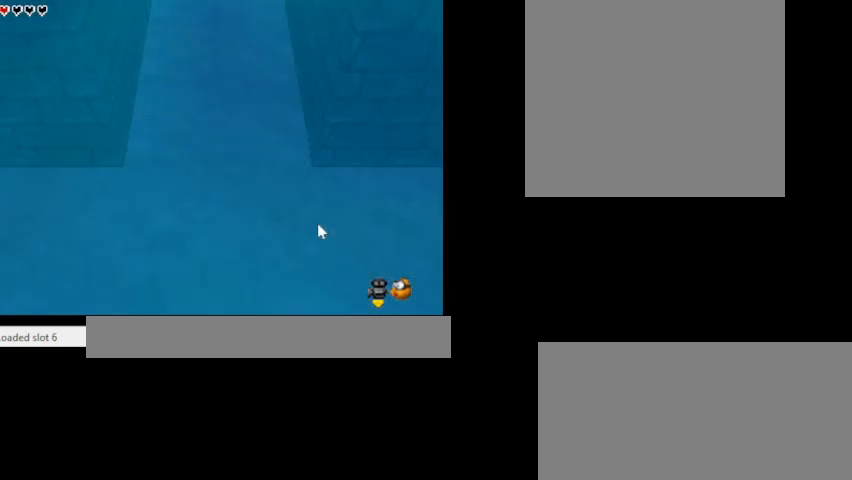
{"keys": [], "events": []}
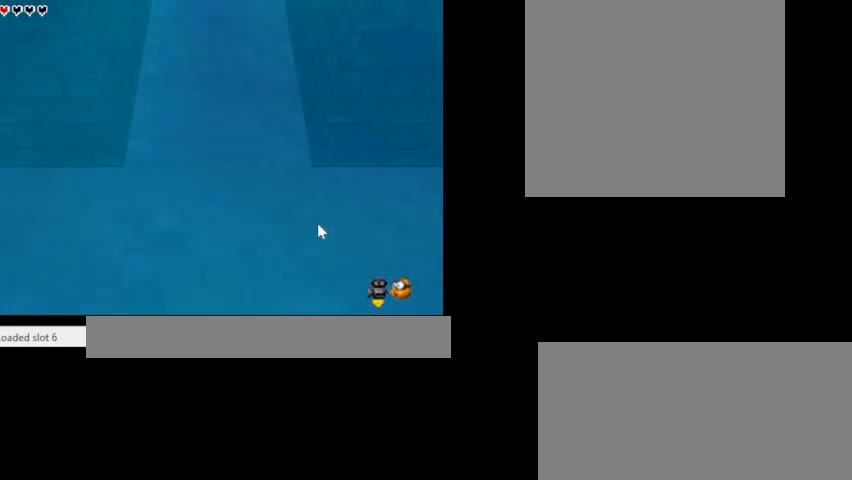
{"keys": [], "events": []}
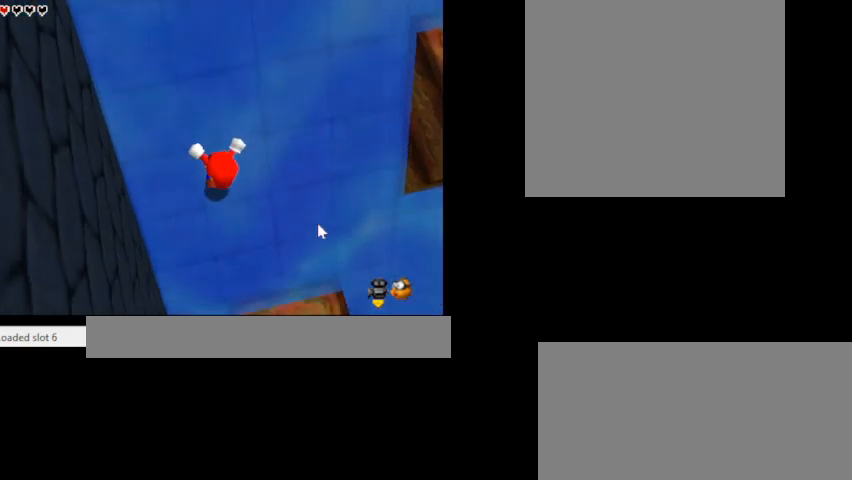
{"keys": ["c"], "events": [[433, "c", "down"]]}
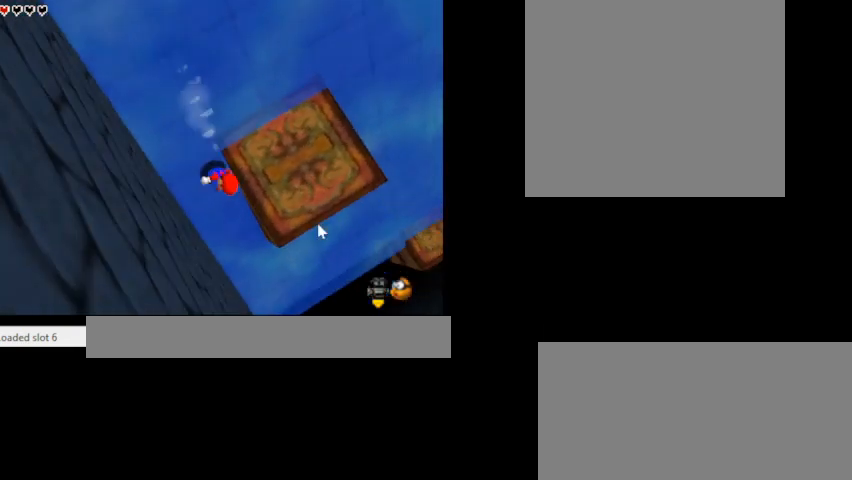
{"keys": ["c", "k", "s"], "events": [[33, "k", "down"], [433, "s", "down"]]}
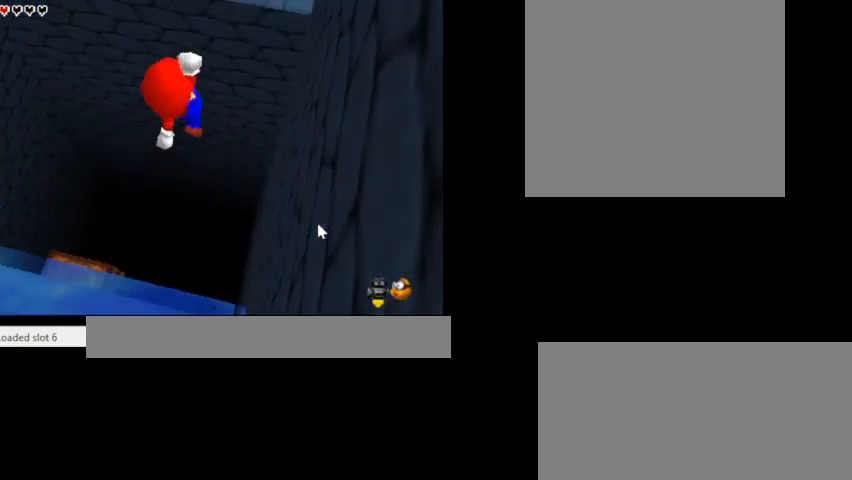
{"keys": ["z"], "events": [[133, "c", "up"], [333, "z", "down"], [367, "k", "up"], [500, "s", "up"]]}